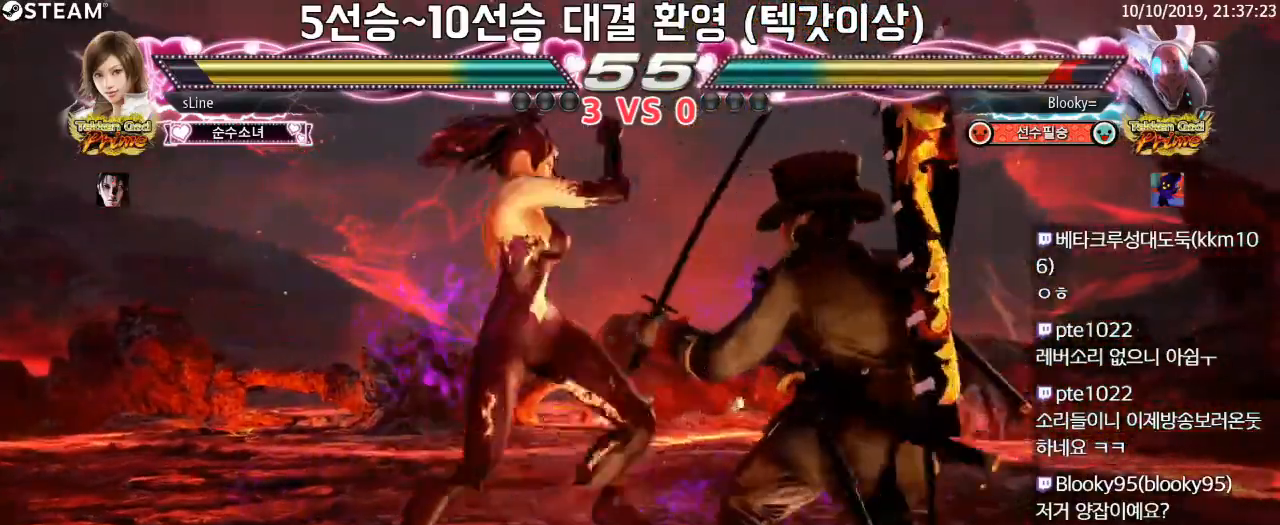
Gameplay with a controller (PlayStation layout); each line is a JSON object with the inputs held at the frame after it. "button_events" lists button changes between this image and that frame as [ms after this image, input, new state], when the widget could be followed in between (sticks are given only as held states). Not read: L1 L2 L3 R1 R2 R3.
{"buttons": [], "left_stick": "center"}
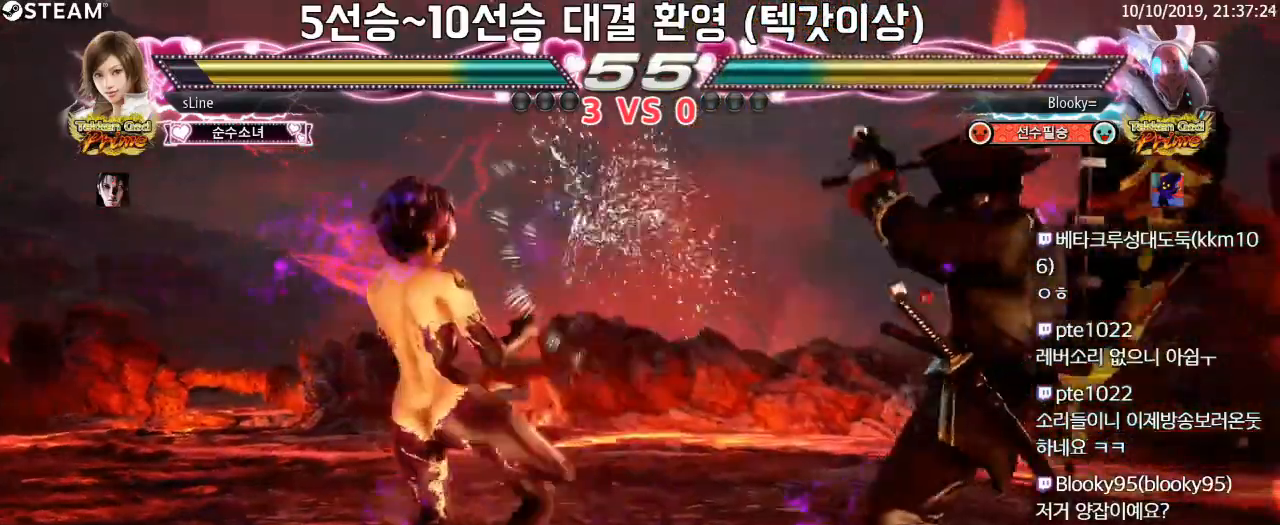
{"buttons": [], "left_stick": "left", "button_events": []}
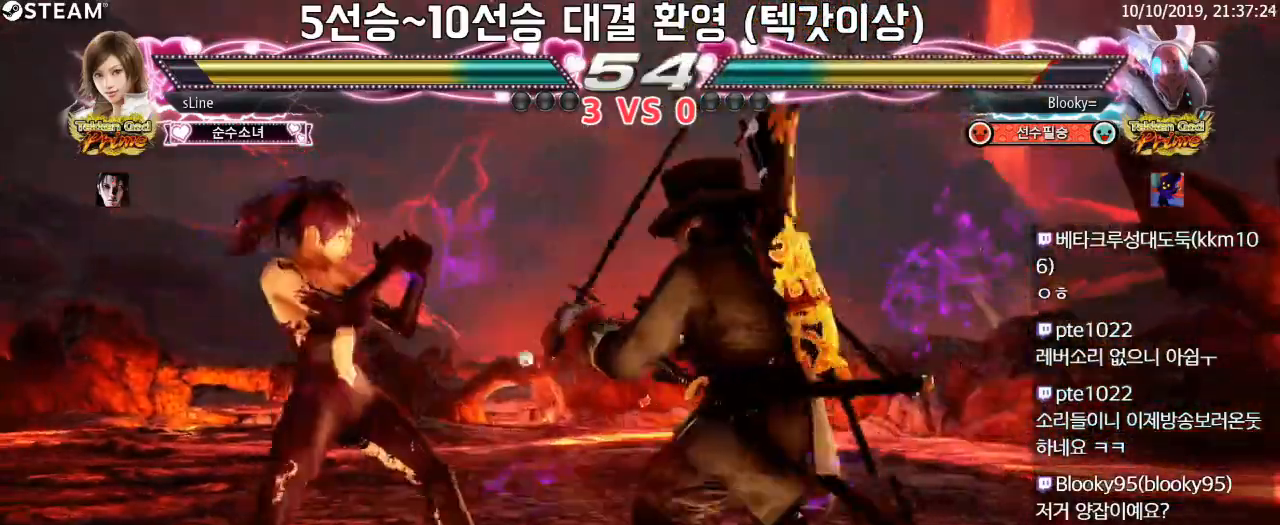
{"buttons": [], "left_stick": "left"}
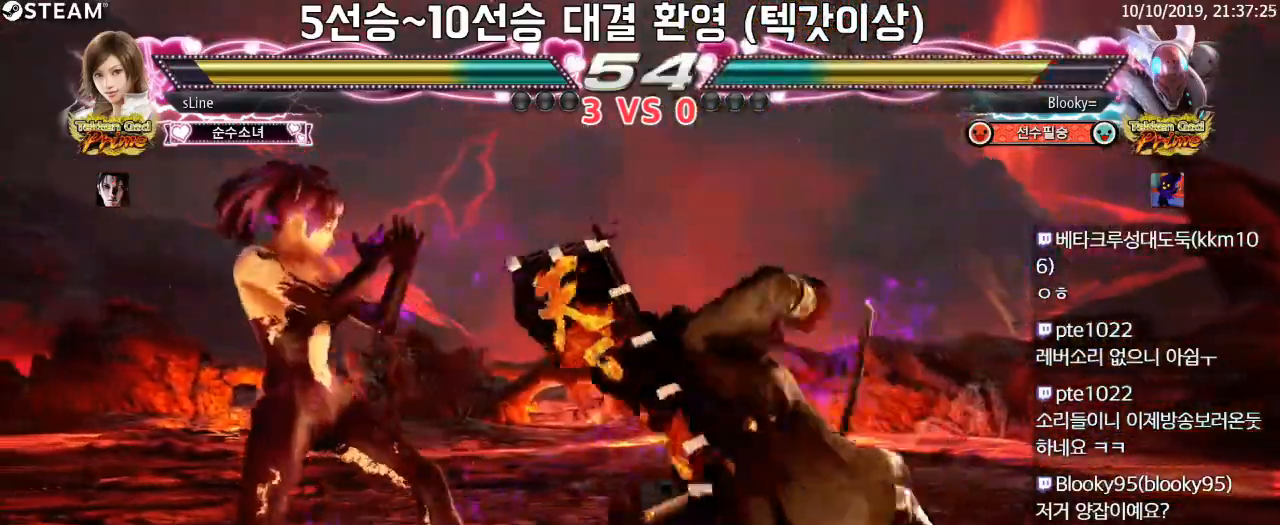
{"buttons": [], "left_stick": "left", "button_events": []}